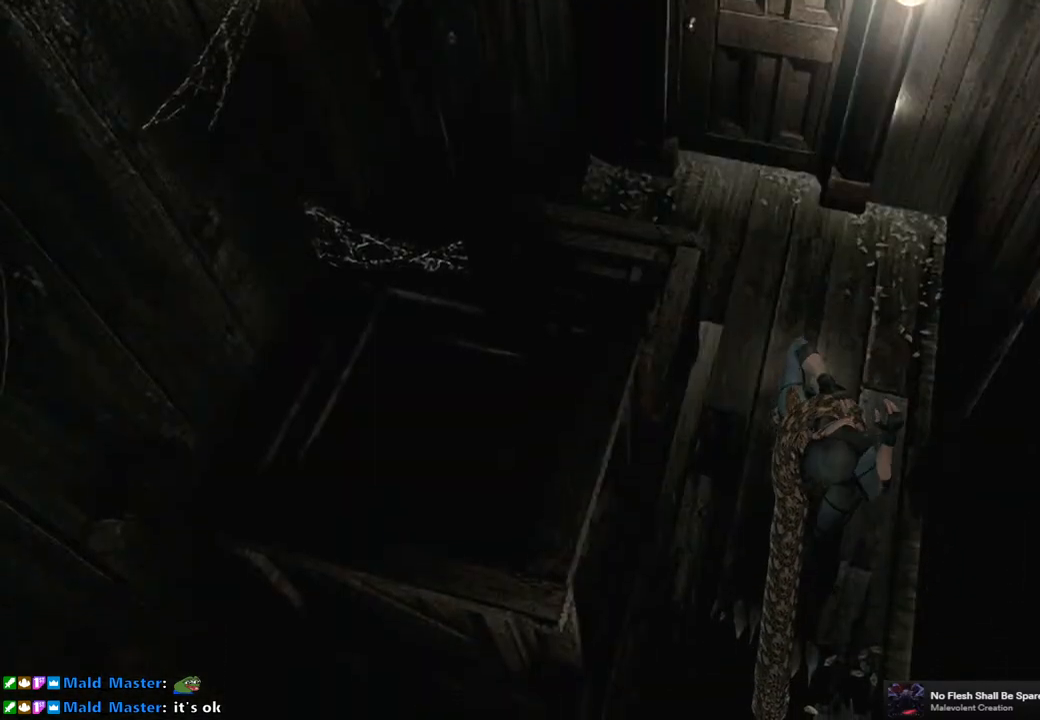
Gameplay with a controller (PlayStation layout); each line is a JSON object with the inputs held at the frame after it. "events" lists button and stick changes between this image and that frame as [ms after this image, input, new state], when the widget could be followed in between.
{"buttons": [], "left_stick": "down-right", "right_stick": "center", "events": [[33, "left_stick", "down-right"], [83, "left_stick", "down-left"], [150, "left_stick", "up-left"], [200, "left_stick", "up-right"], [300, "left_stick", "down-left"], [383, "left_stick", "up-left"], [433, "left_stick", "up-right"], [500, "left_stick", "down-right"]]}
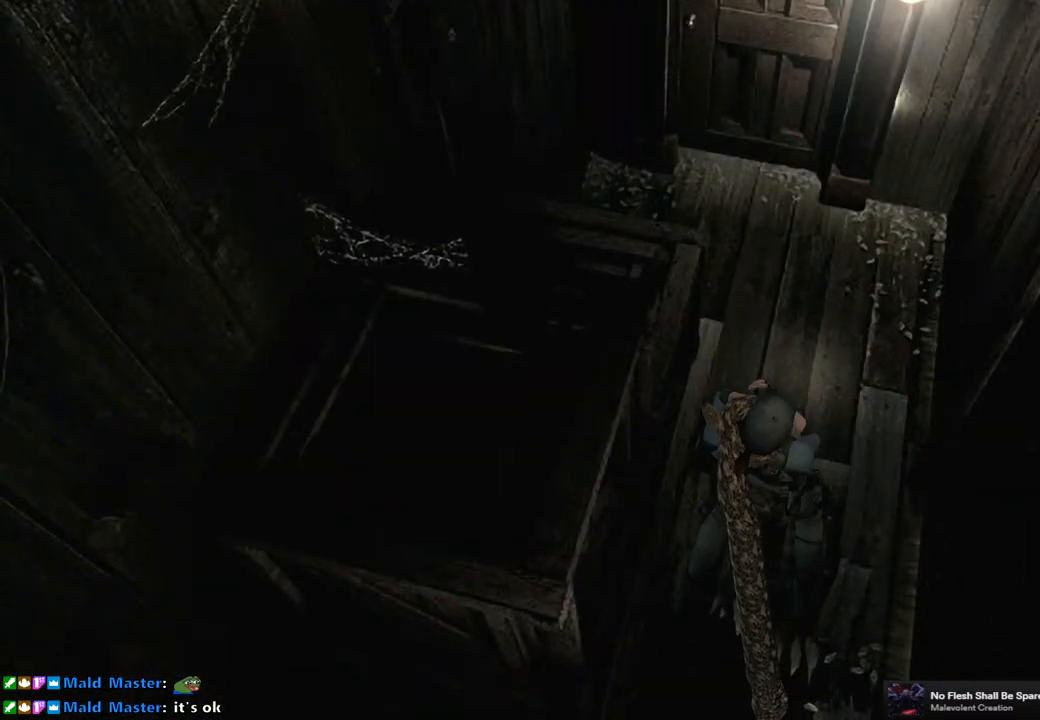
{"buttons": [], "left_stick": "down", "right_stick": "center", "events": [[50, "left_stick", "down-left"], [117, "left_stick", "up-left"], [183, "left_stick", "up-right"], [267, "left_stick", "down-left"], [333, "left_stick", "up-left"], [417, "left_stick", "up-right"], [483, "left_stick", "down"]]}
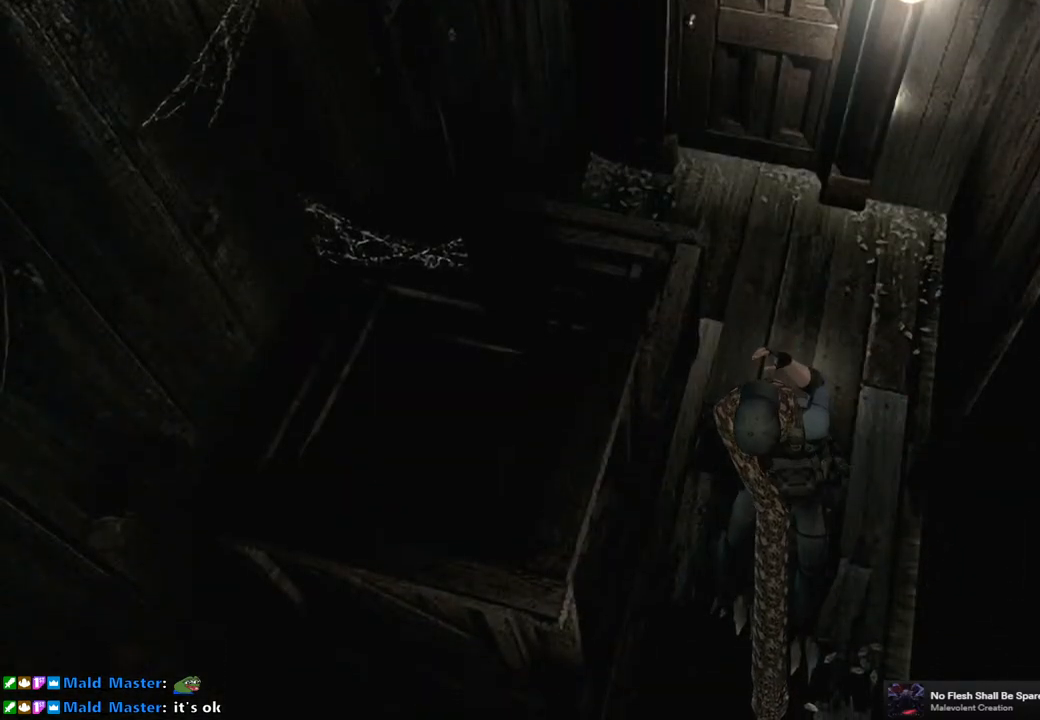
{"buttons": [], "left_stick": "up", "right_stick": "center", "events": [[50, "left_stick", "left"], [117, "left_stick", "up"], [183, "left_stick", "right"], [250, "left_stick", "down"], [300, "left_stick", "left"], [383, "left_stick", "up"]]}
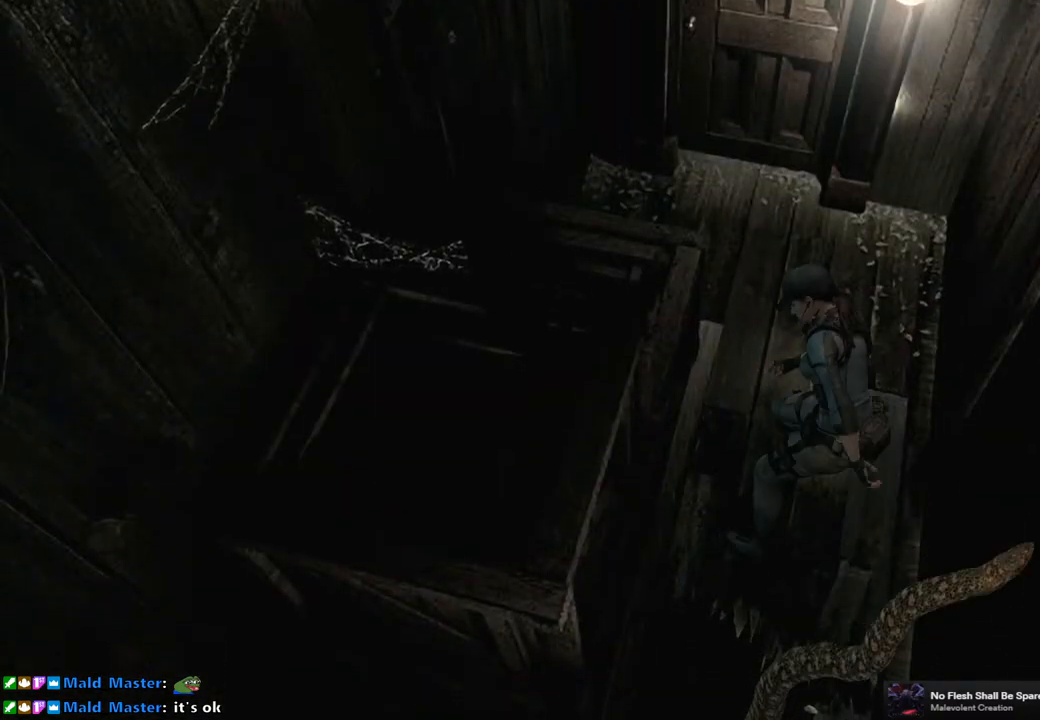
{"buttons": [], "left_stick": "up", "right_stick": "center", "events": []}
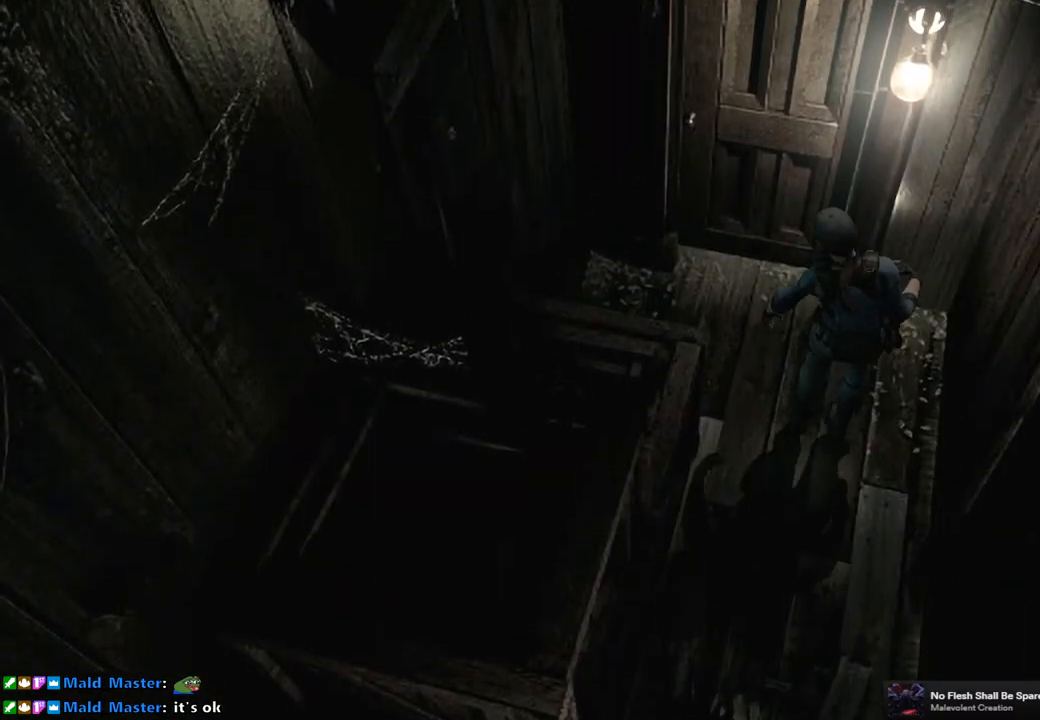
{"buttons": ["CROSS"], "left_stick": "up", "right_stick": "center", "events": [[300, "CROSS", "down"]]}
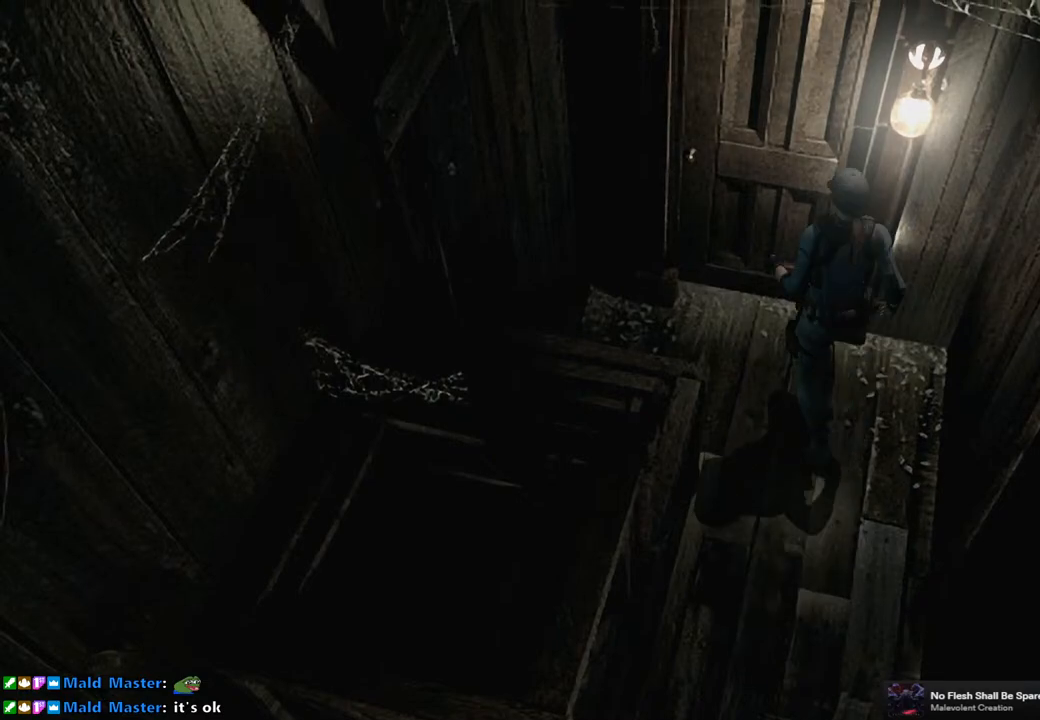
{"buttons": [], "left_stick": "center", "right_stick": "center", "events": [[283, "CROSS", "up"], [300, "left_stick", "center"]]}
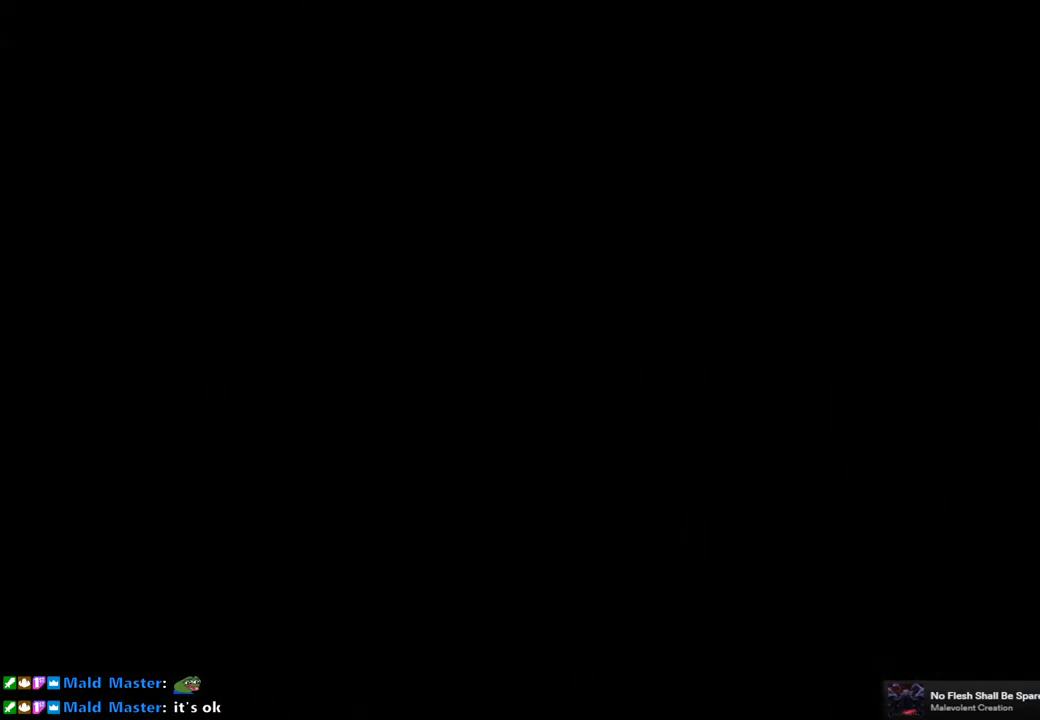
{"buttons": [], "left_stick": "center", "right_stick": "center", "events": []}
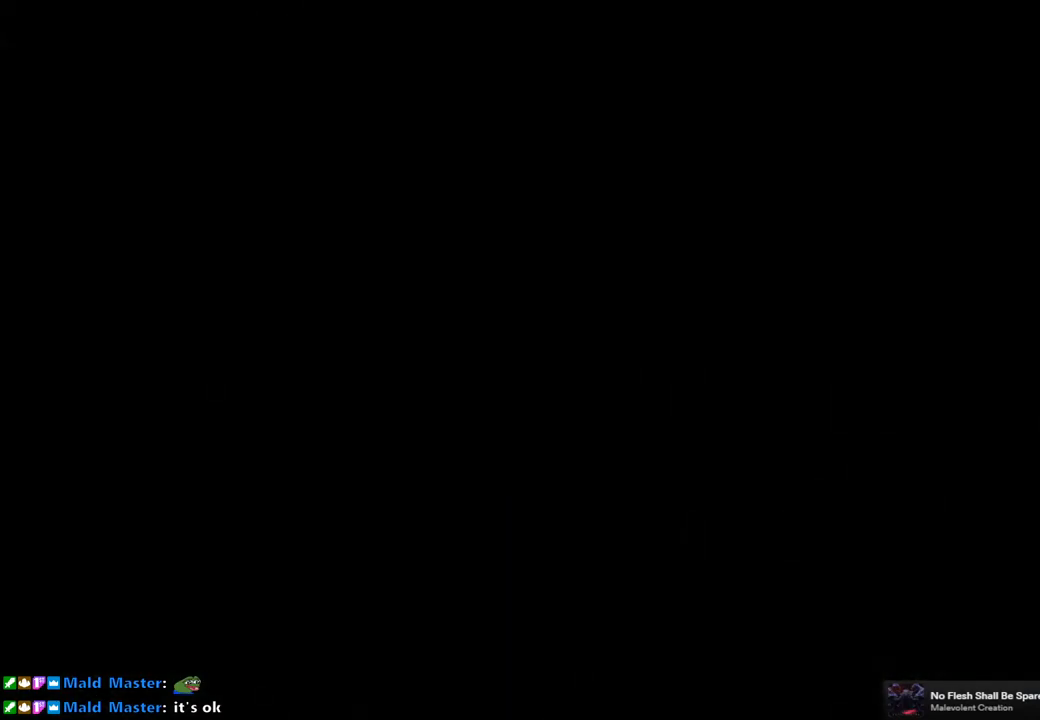
{"buttons": [], "left_stick": "center", "right_stick": "center", "events": []}
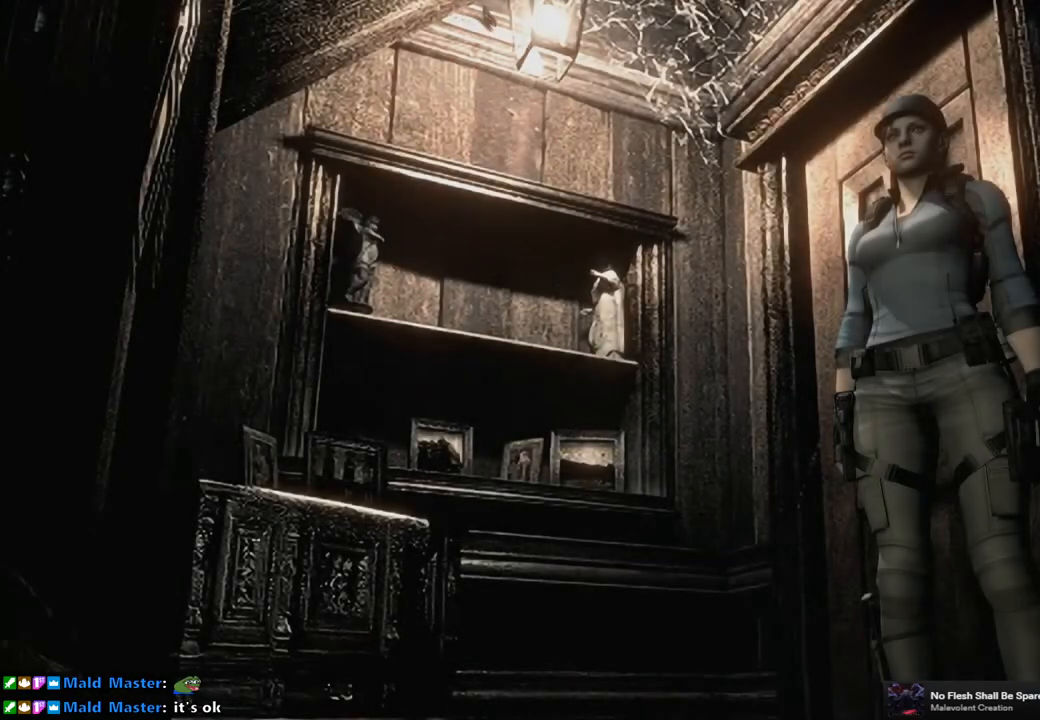
{"buttons": [], "left_stick": "down", "right_stick": "center", "events": [[83, "left_stick", "down"]]}
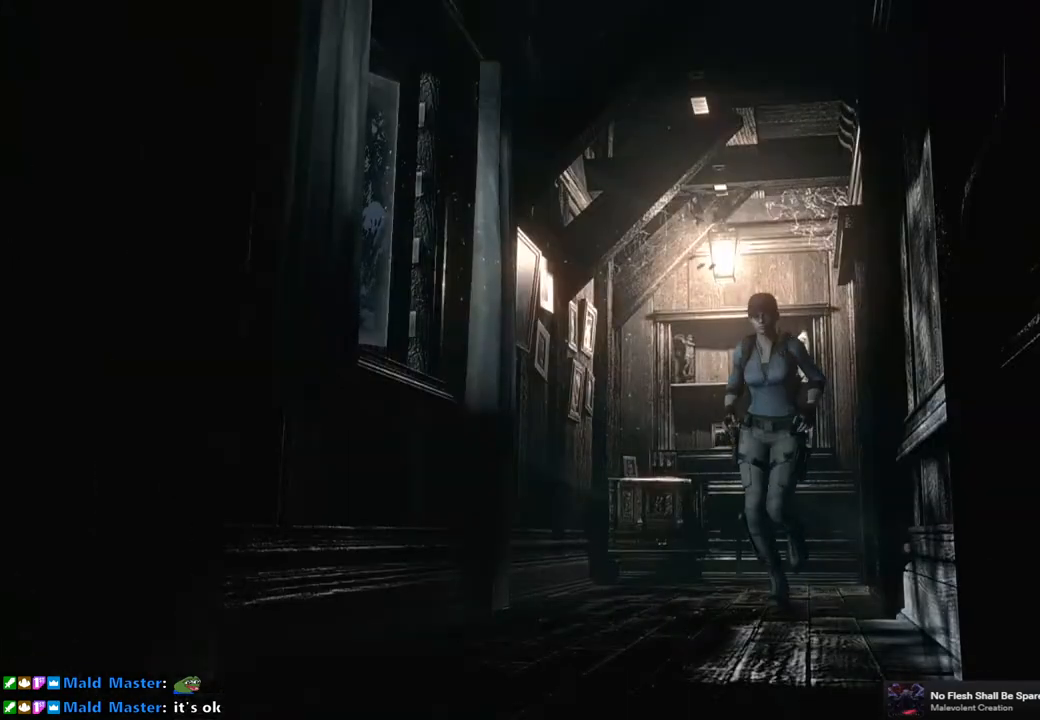
{"buttons": [], "left_stick": "down", "right_stick": "center", "events": []}
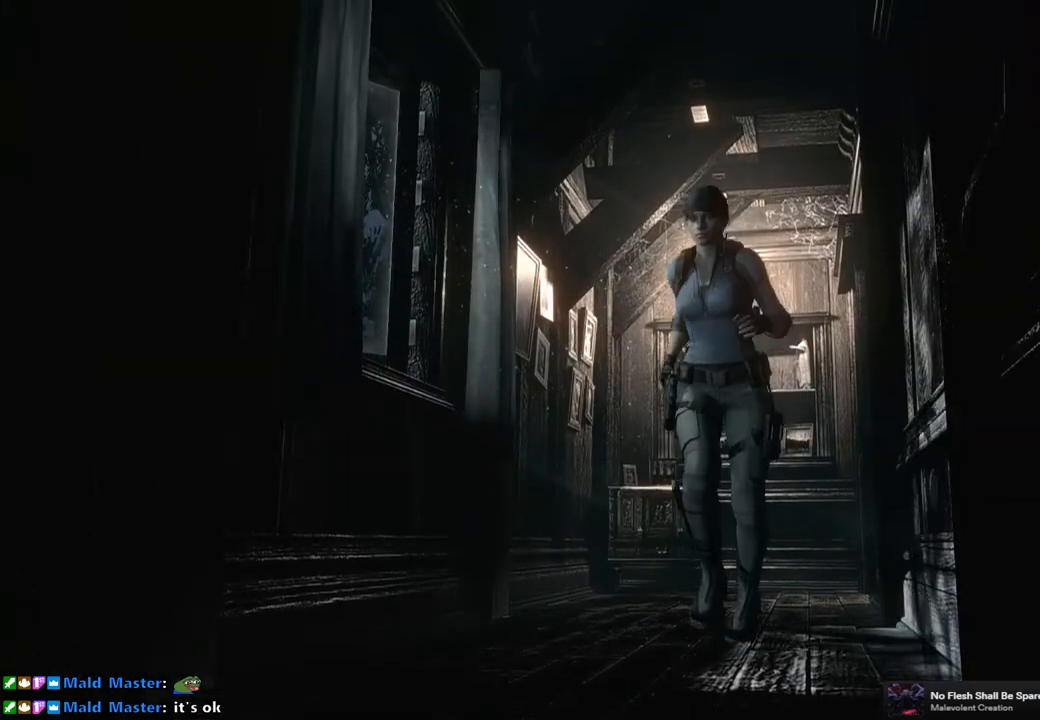
{"buttons": [], "left_stick": "down", "right_stick": "center", "events": []}
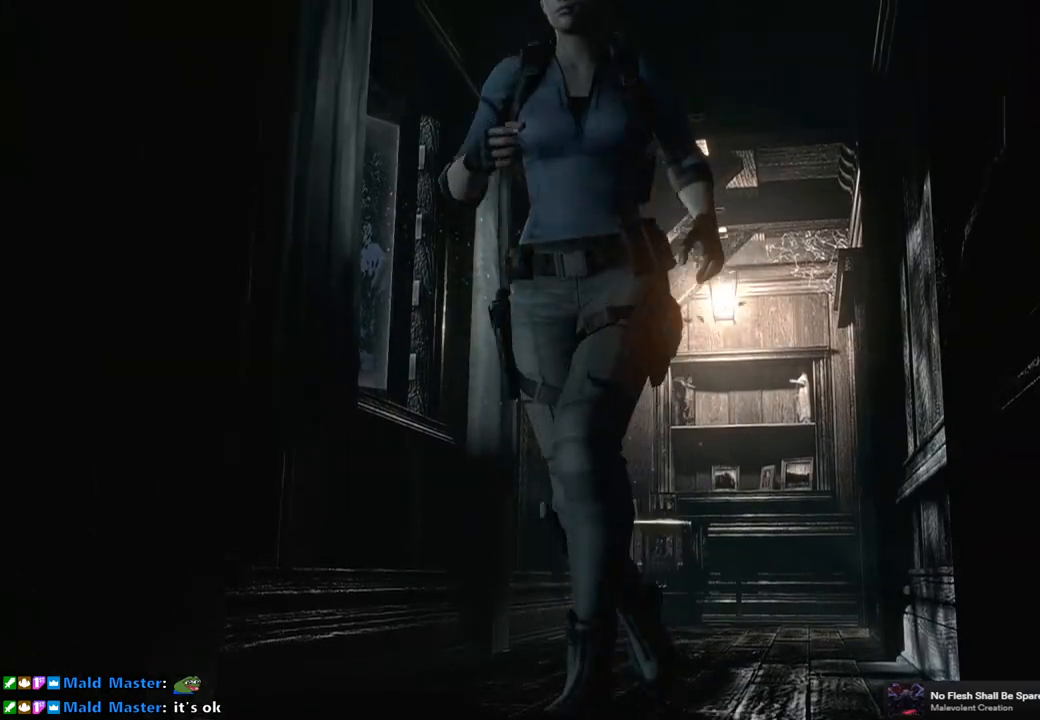
{"buttons": [], "left_stick": "down", "right_stick": "center", "events": []}
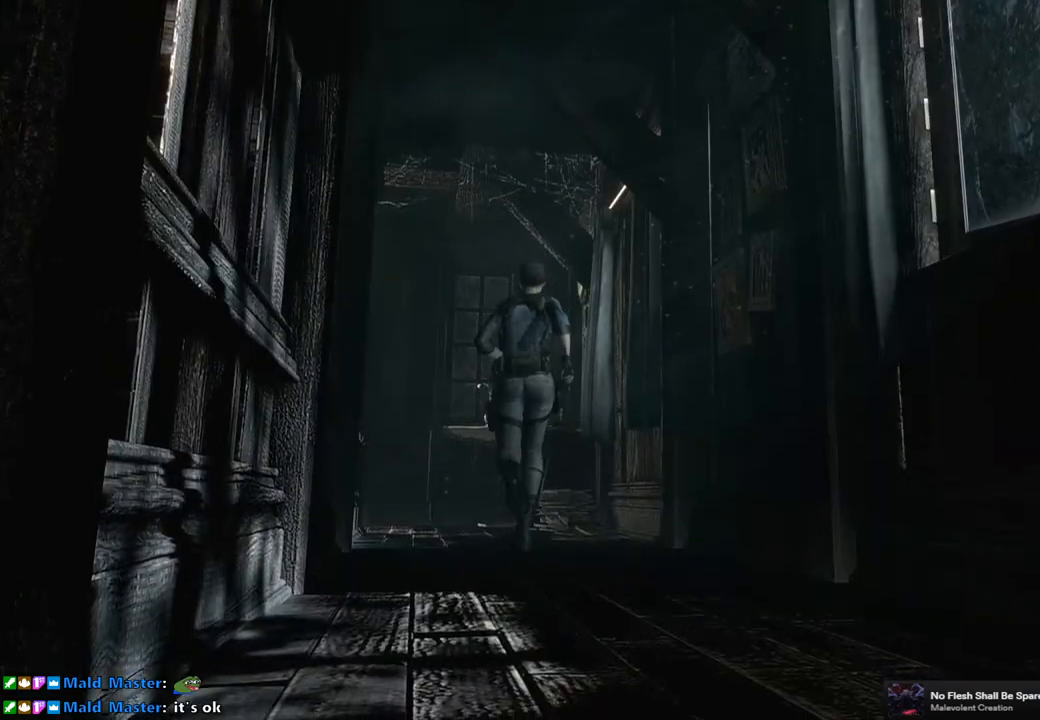
{"buttons": [], "left_stick": "down", "right_stick": "center", "events": []}
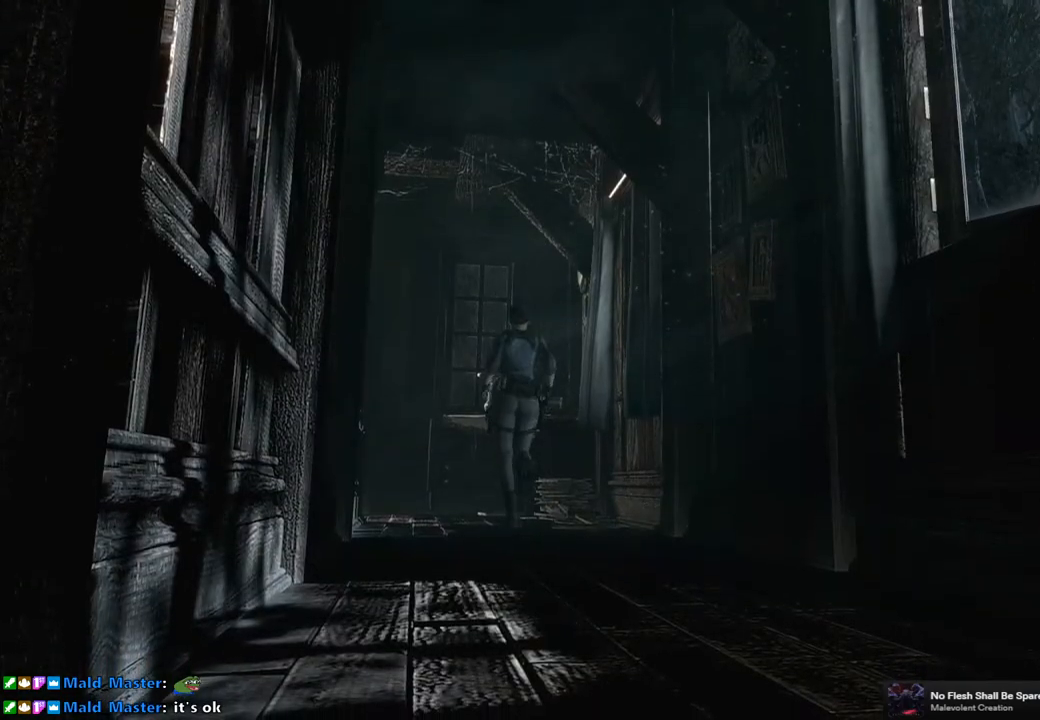
{"buttons": [], "left_stick": "up-left", "right_stick": "center", "events": [[283, "left_stick", "up-left"]]}
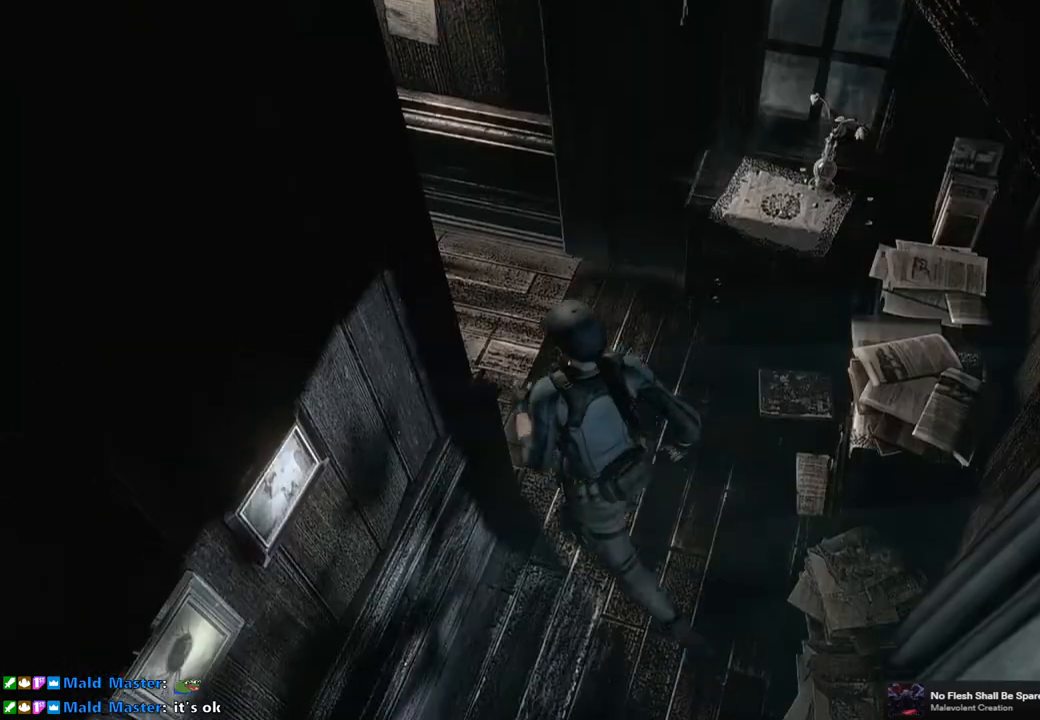
{"buttons": [], "left_stick": "up-left", "right_stick": "center", "events": []}
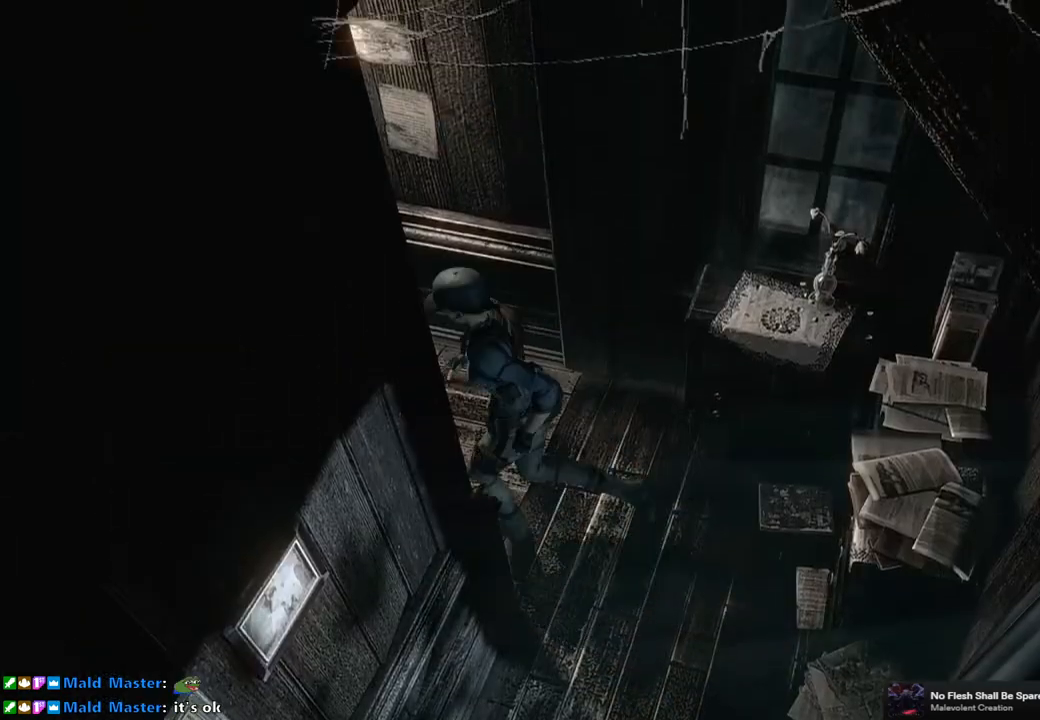
{"buttons": [], "left_stick": "left", "right_stick": "center", "events": [[67, "left_stick", "down-left"], [467, "left_stick", "left"]]}
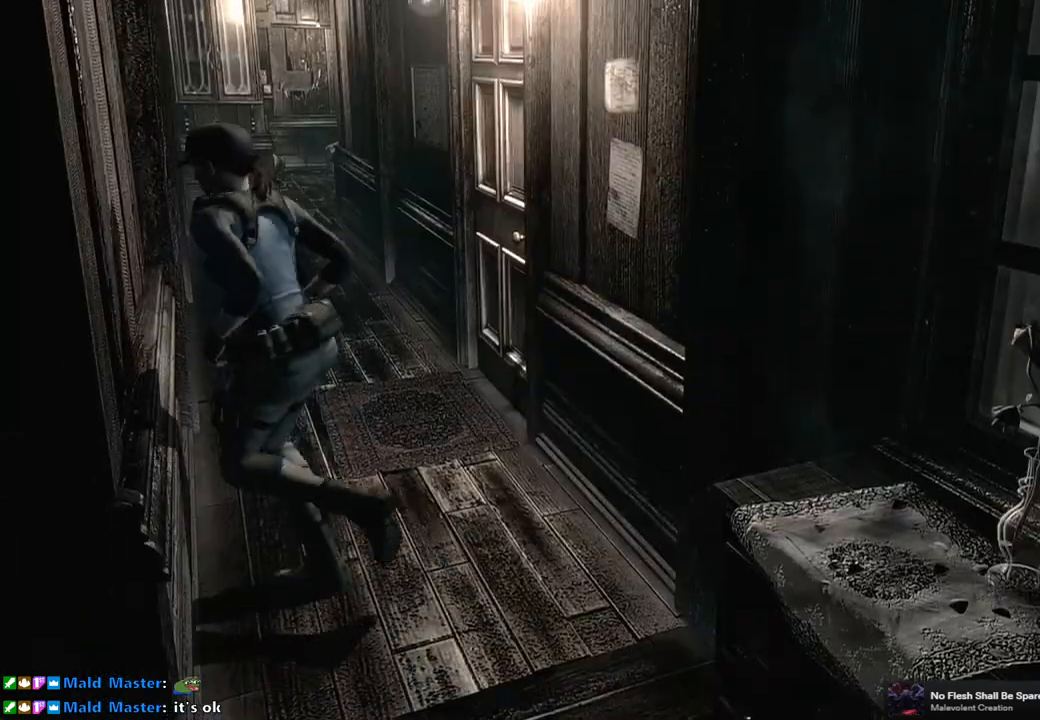
{"buttons": [], "left_stick": "up-left", "right_stick": "center", "events": [[33, "left_stick", "up-left"]]}
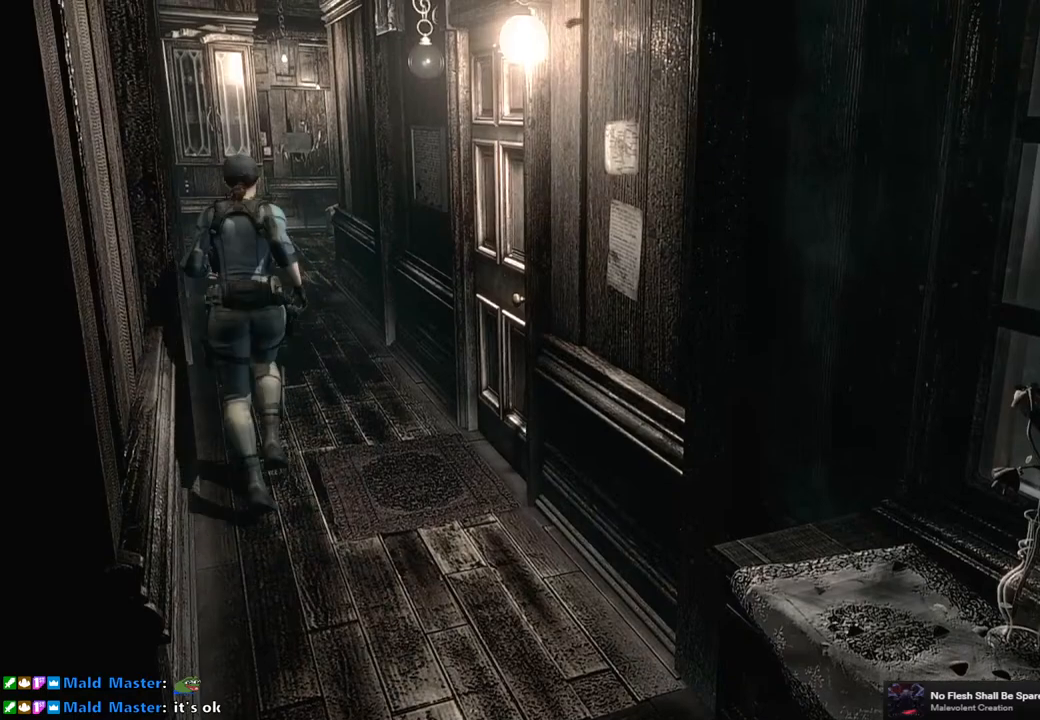
{"buttons": [], "left_stick": "up-left", "right_stick": "center", "events": []}
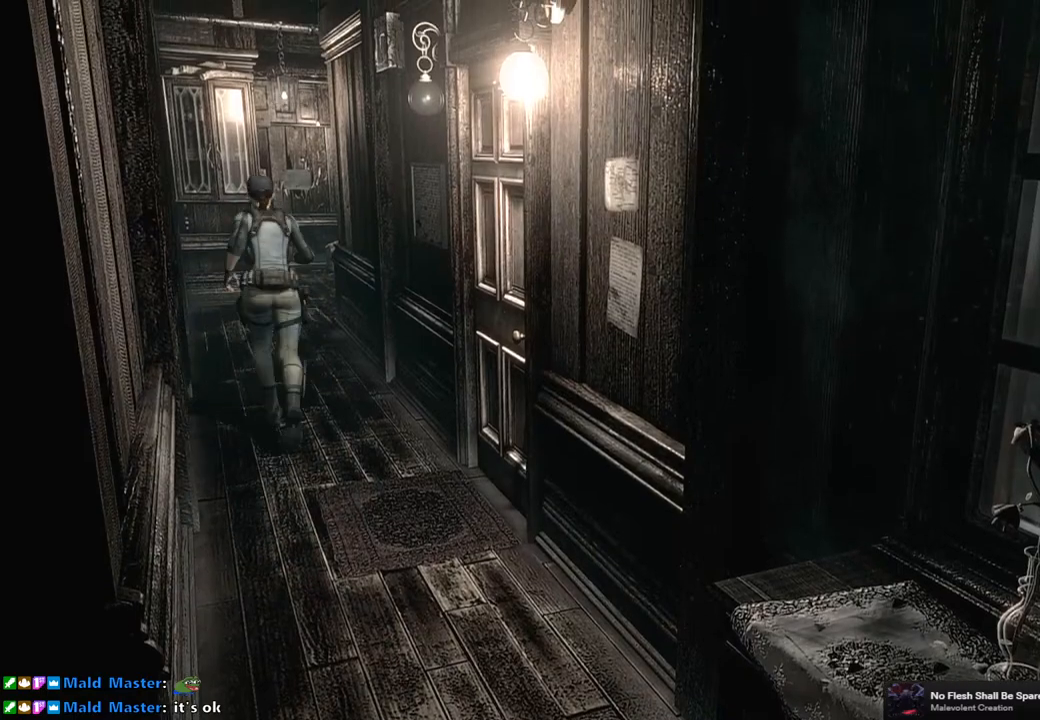
{"buttons": [], "left_stick": "up-left", "right_stick": "center", "events": []}
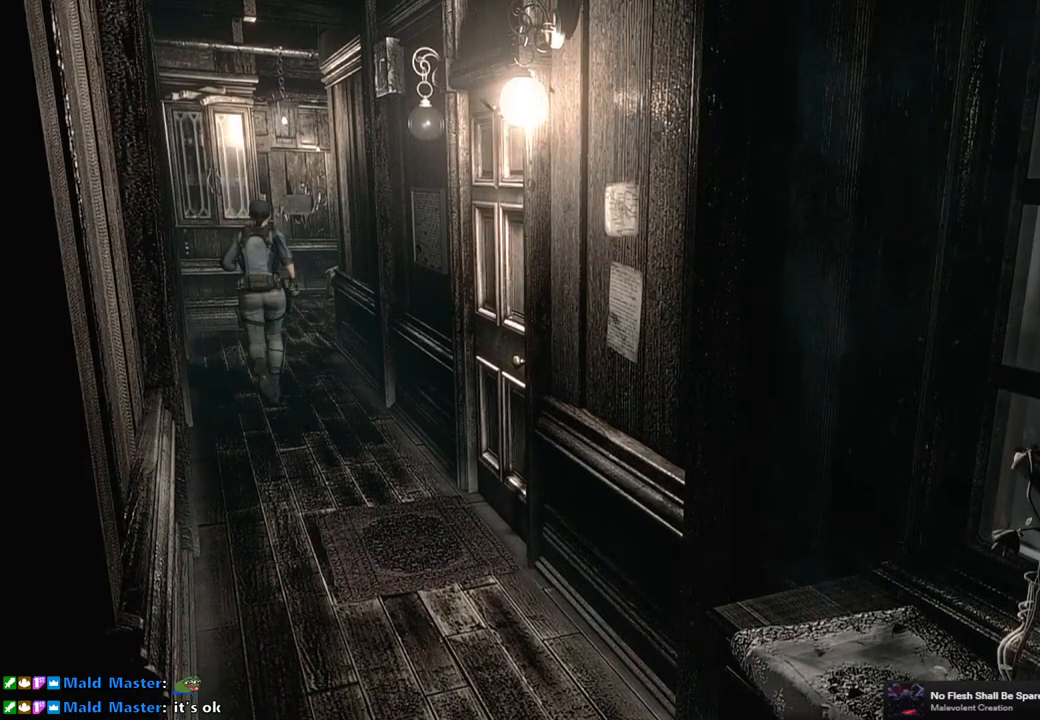
{"buttons": [], "left_stick": "up-left", "right_stick": "center", "events": []}
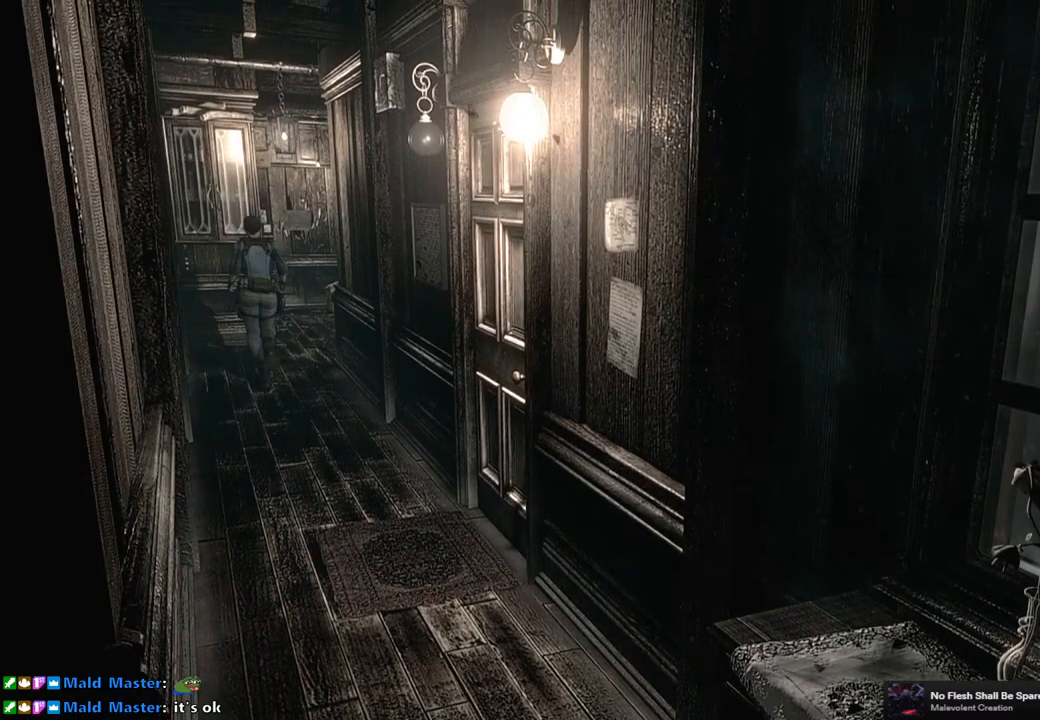
{"buttons": [], "left_stick": "up-right", "right_stick": "center", "events": [[167, "left_stick", "up"], [483, "left_stick", "up-right"]]}
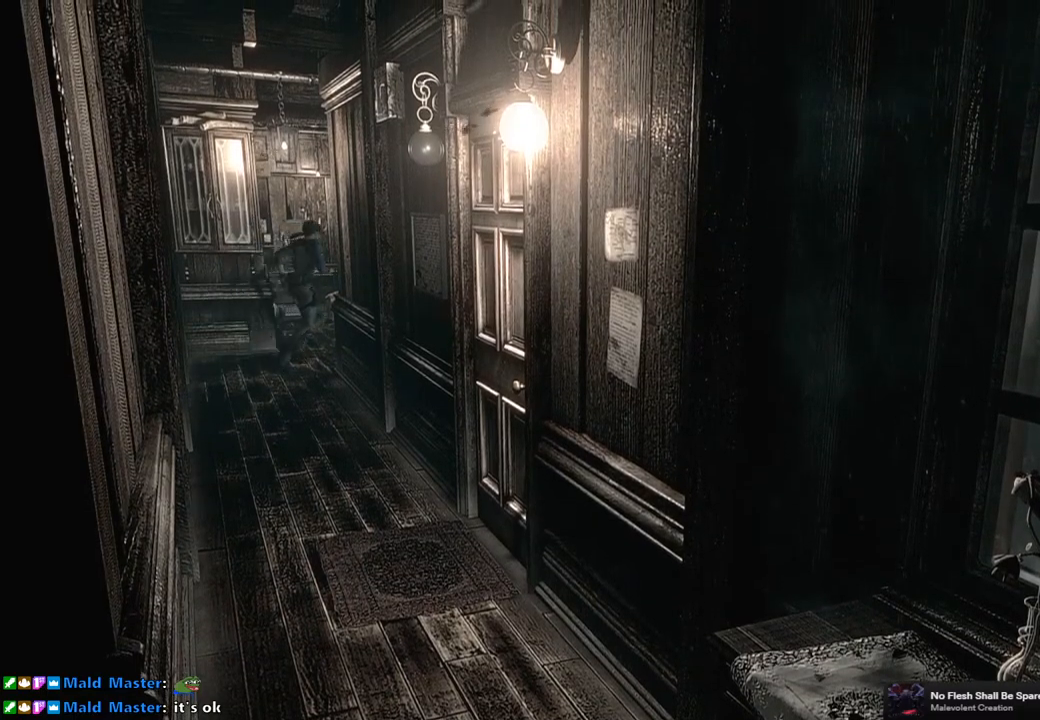
{"buttons": [], "left_stick": "center", "right_stick": "center", "events": [[333, "CROSS", "down"], [433, "CROSS", "up"], [467, "left_stick", "center"]]}
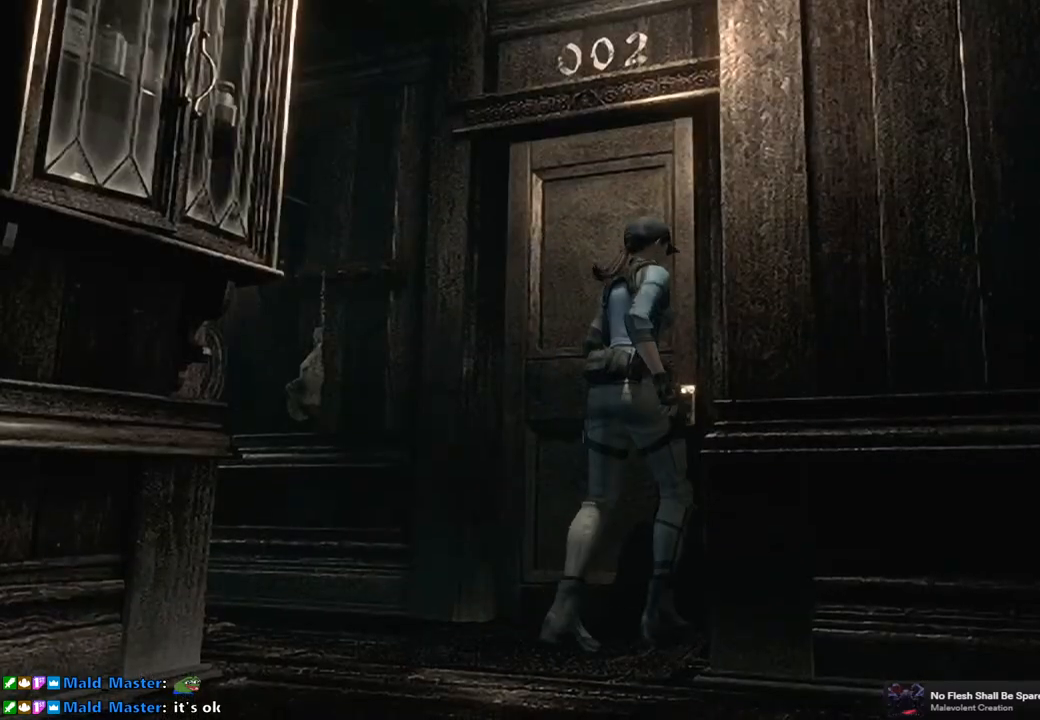
{"buttons": ["CROSS"], "left_stick": "center", "right_stick": "center", "events": [[17, "CROSS", "down"], [117, "CROSS", "up"], [167, "CROSS", "down"], [200, "left_stick", "up"], [233, "CROSS", "up"], [317, "CROSS", "down"], [367, "left_stick", "up-right"], [433, "CROSS", "up"], [483, "left_stick", "center"], [500, "CROSS", "down"]]}
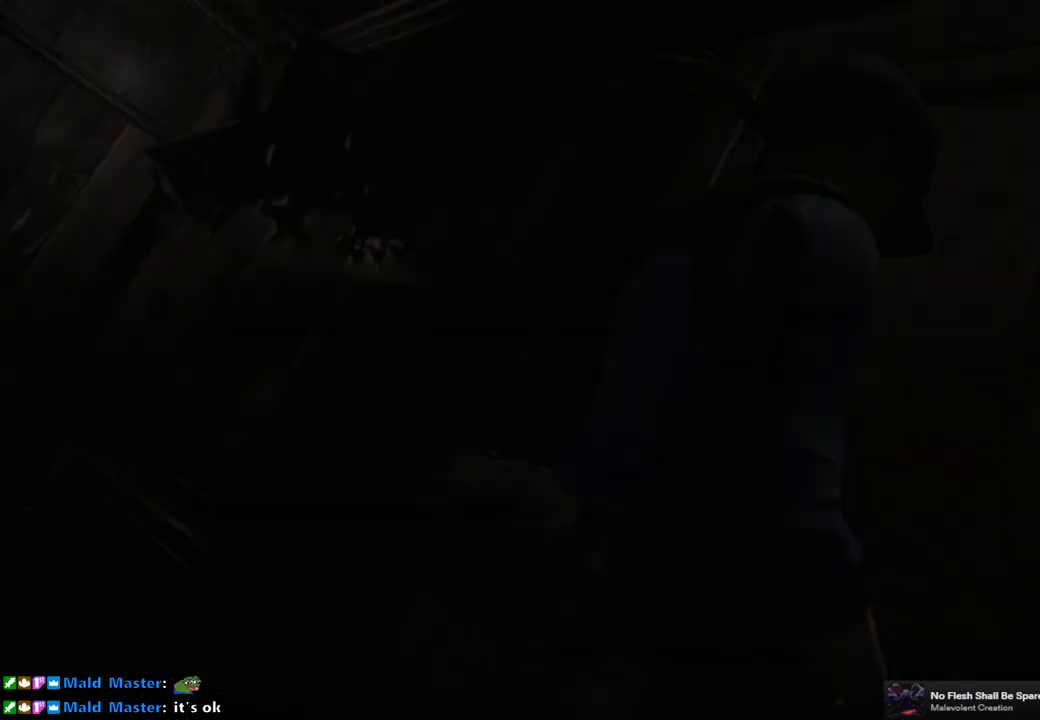
{"buttons": [], "left_stick": "center", "right_stick": "center", "events": [[67, "CROSS", "up"], [133, "CROSS", "down"], [217, "CROSS", "up"], [283, "CROSS", "down"], [367, "CROSS", "up"]]}
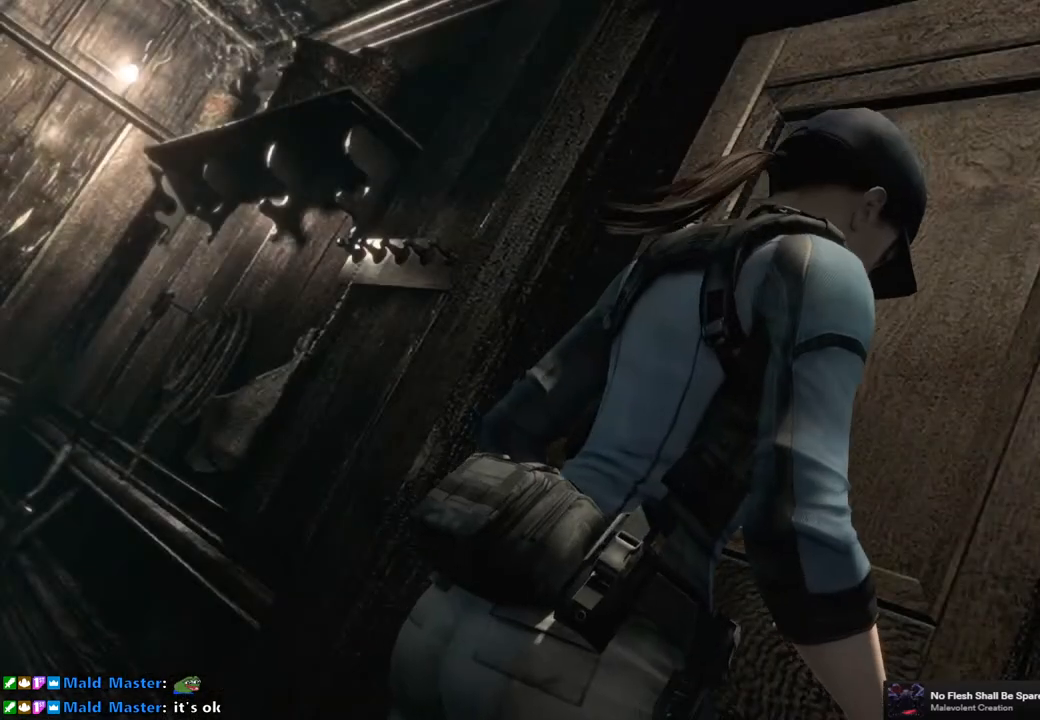
{"buttons": [], "left_stick": "center", "right_stick": "center", "events": [[33, "START", "down"], [100, "START", "up"], [383, "CROSS", "down"], [450, "CROSS", "up"]]}
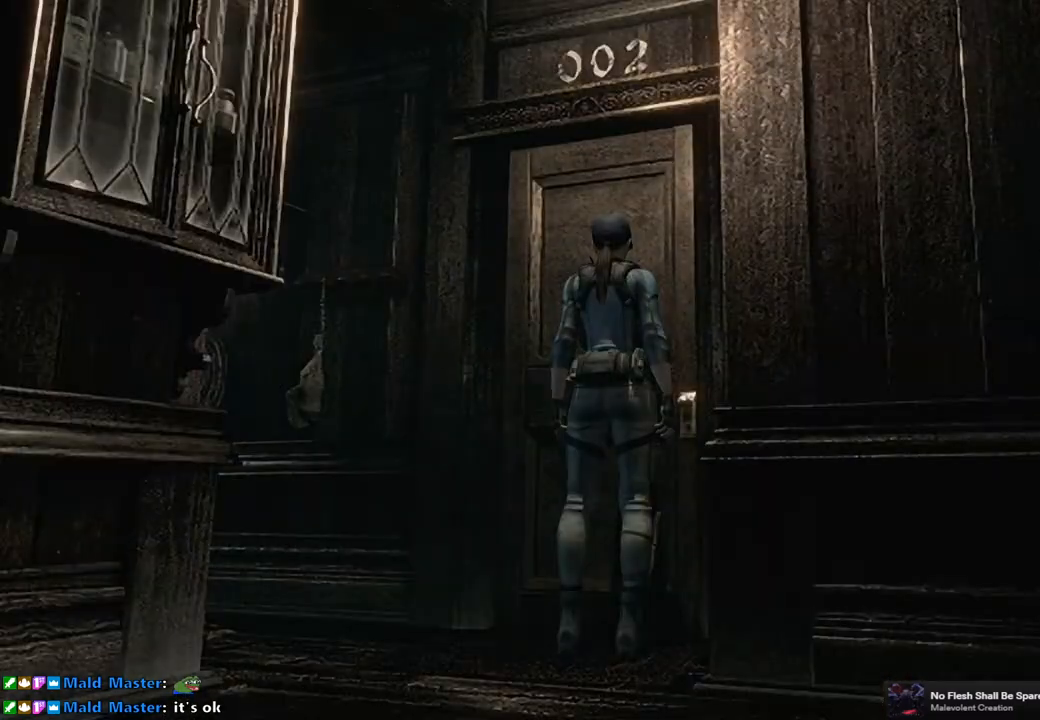
{"buttons": [], "left_stick": "center", "right_stick": "center", "events": [[133, "CROSS", "down"], [233, "CROSS", "up"]]}
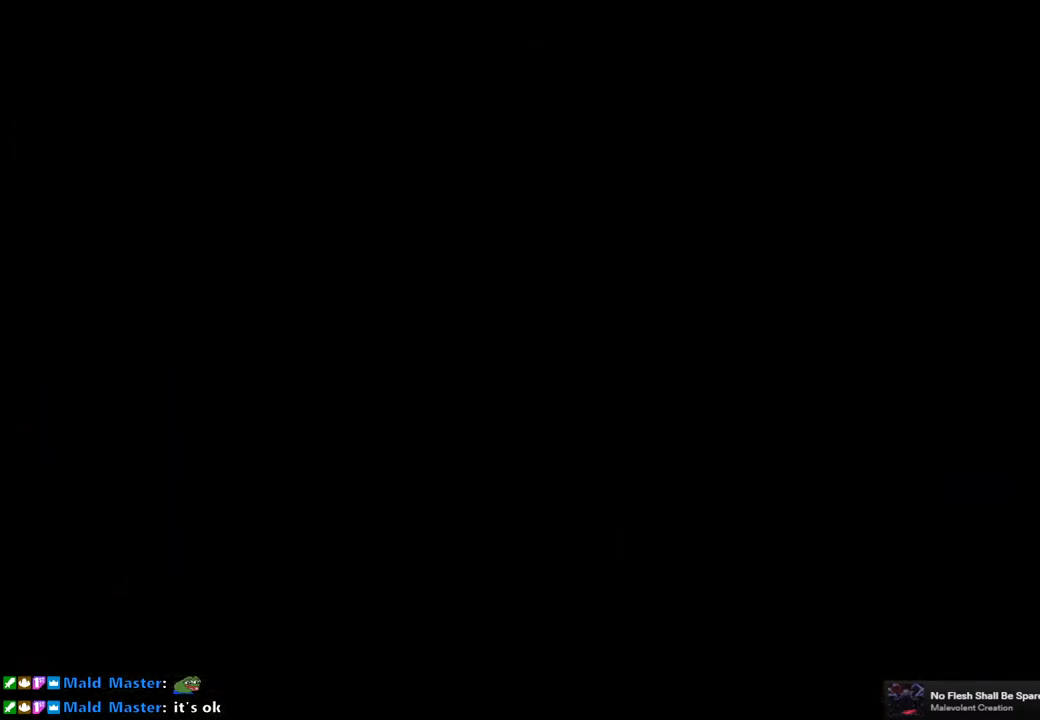
{"buttons": [], "left_stick": "center", "right_stick": "center", "events": []}
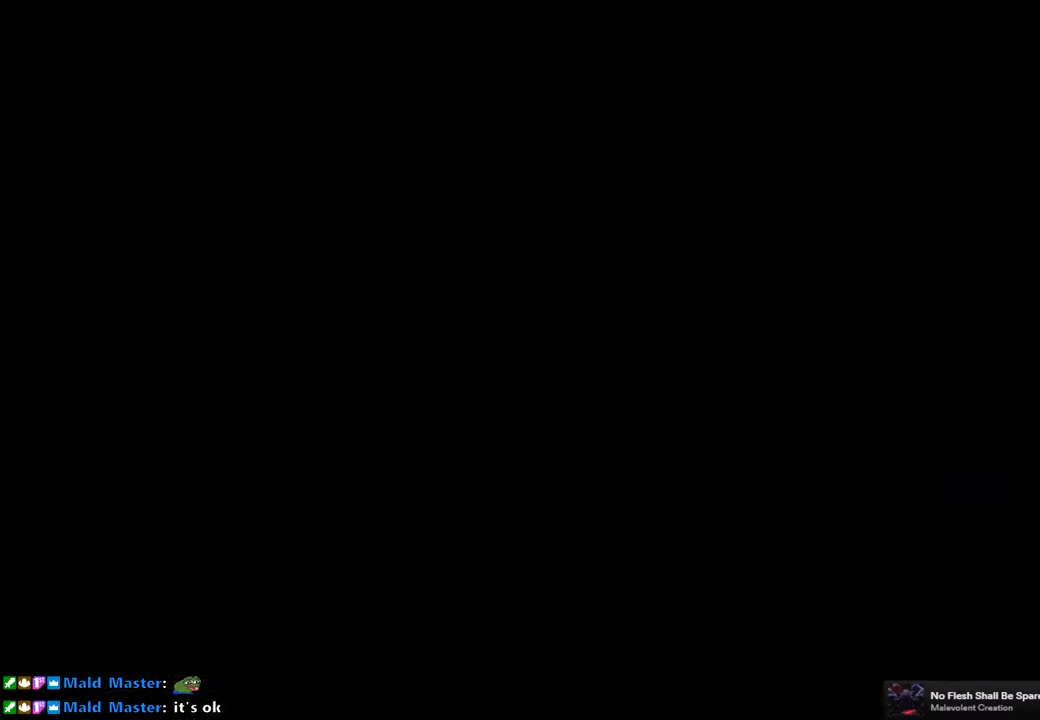
{"buttons": [], "left_stick": "center", "right_stick": "center", "events": [[317, "START", "down"], [500, "START", "up"]]}
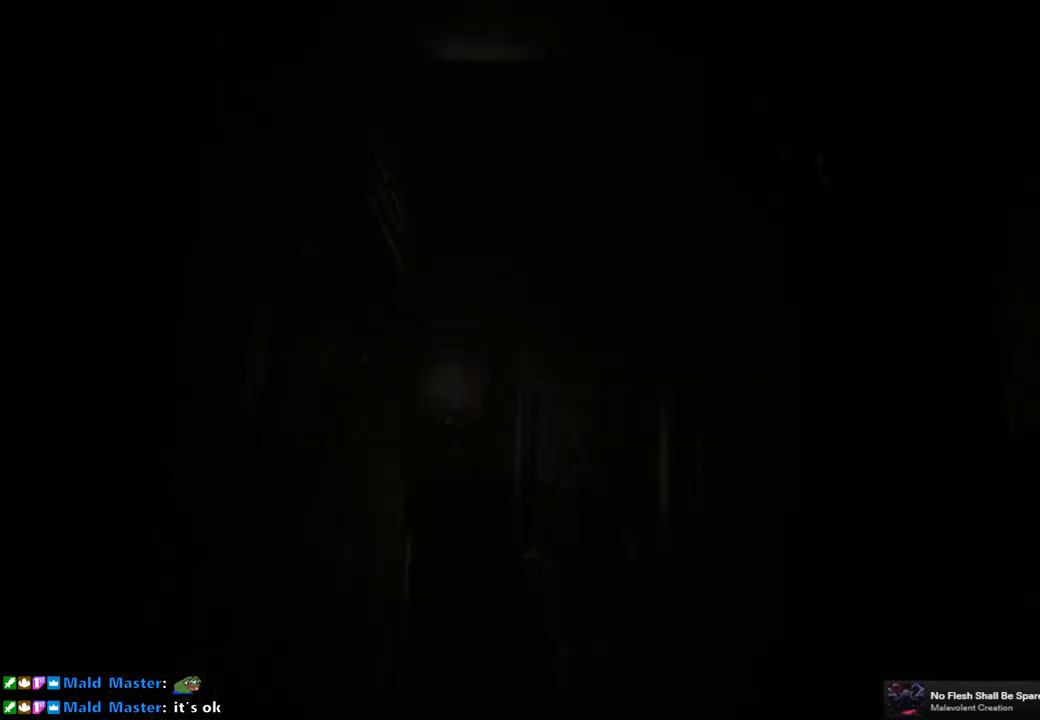
{"buttons": [], "left_stick": "center", "right_stick": "center", "events": []}